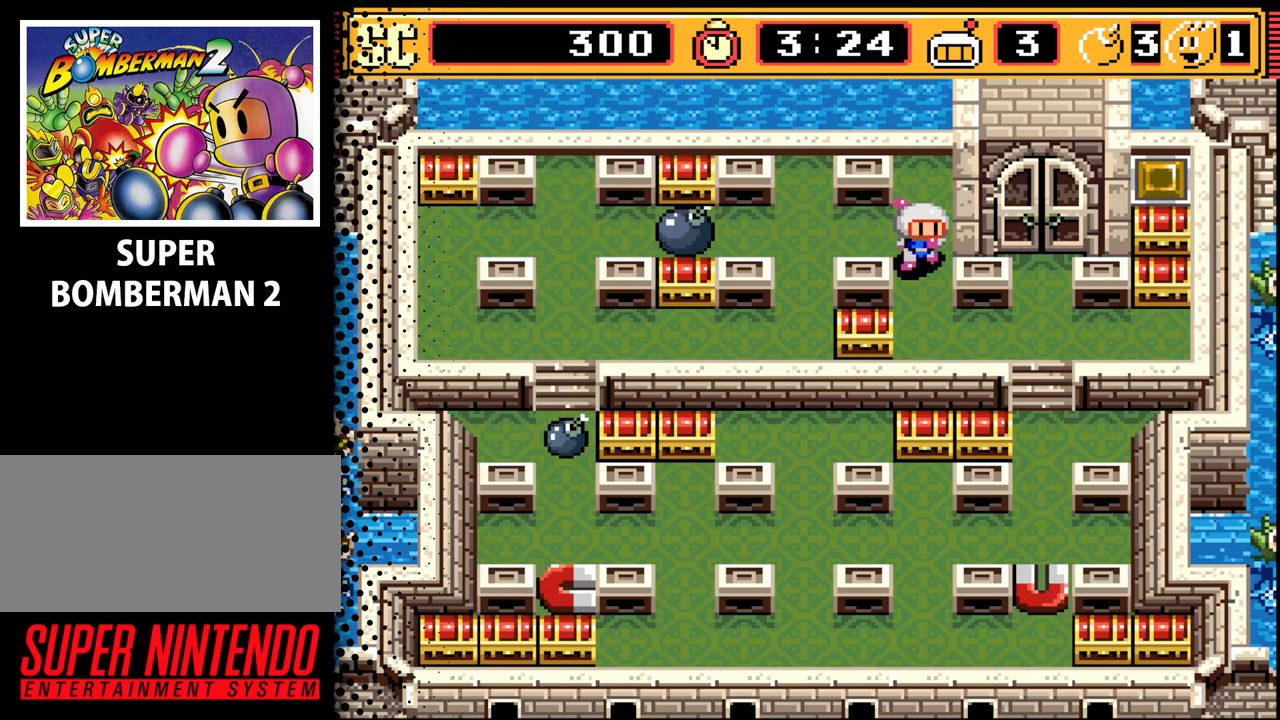
Gameplay with a controller (Nintendo layout); each line is a JSON object with the inputs held at the frame after it. "events" lists button and stick changes between this image and that frame as [ms after this image, input, new state], when the widget could be followed in between. Not read: L3 R3.
{"buttons": ["DPAD_RIGHT"], "events": [[100, "DPAD_RIGHT", "down"], [233, "DPAD_DOWN", "up"]]}
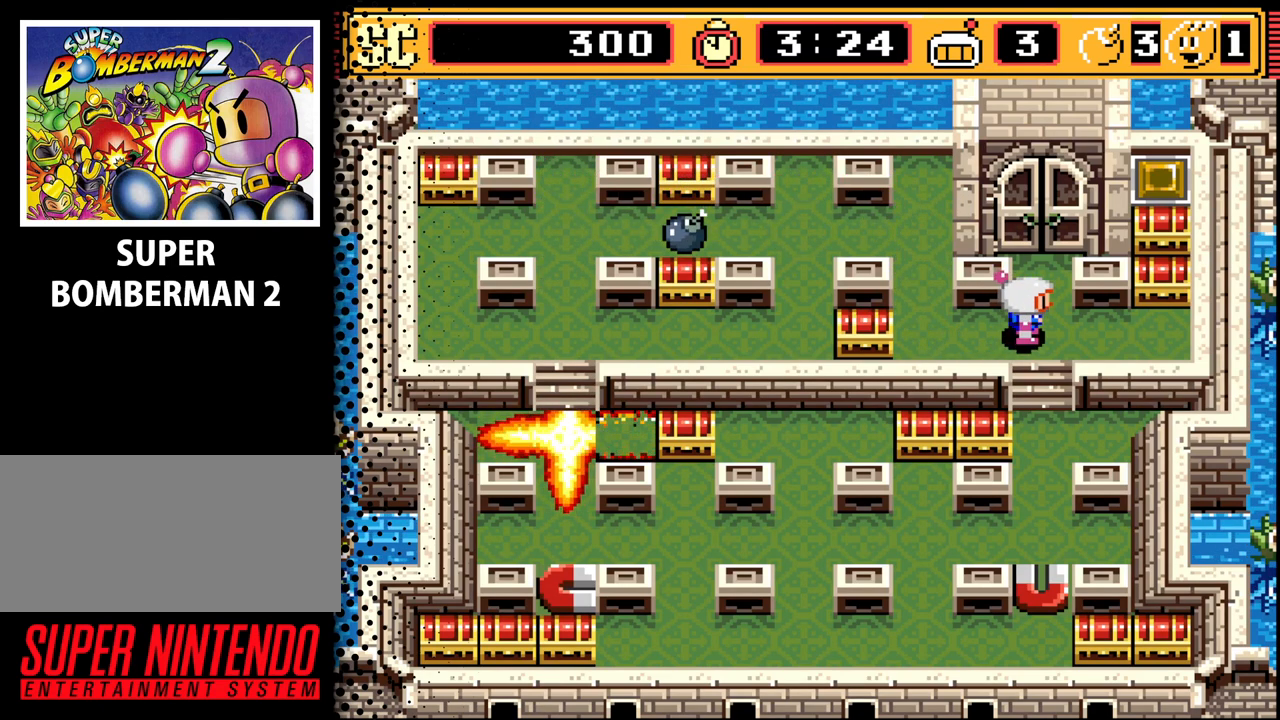
{"buttons": ["A"], "events": [[500, "A", "down"], [500, "DPAD_RIGHT", "up"]]}
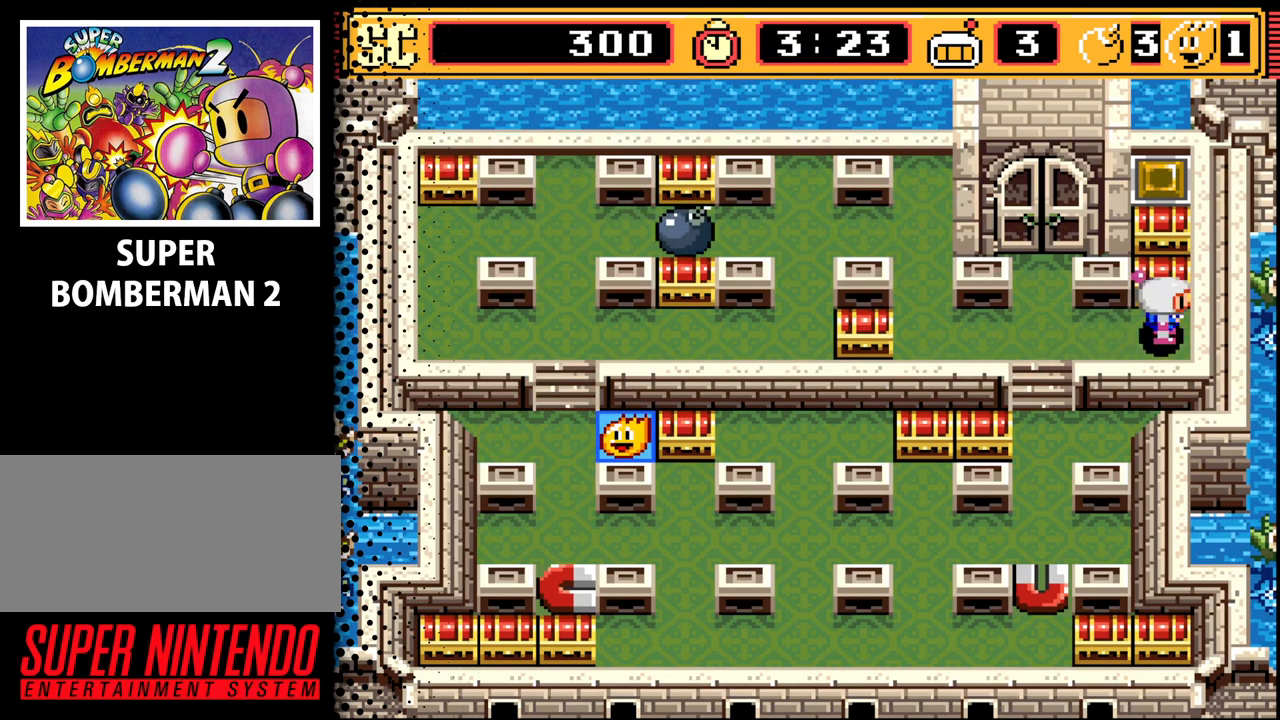
{"buttons": ["DPAD_DOWN"], "events": [[33, "DPAD_LEFT", "down"], [133, "A", "up"], [233, "DPAD_DOWN", "down"], [300, "DPAD_LEFT", "up"]]}
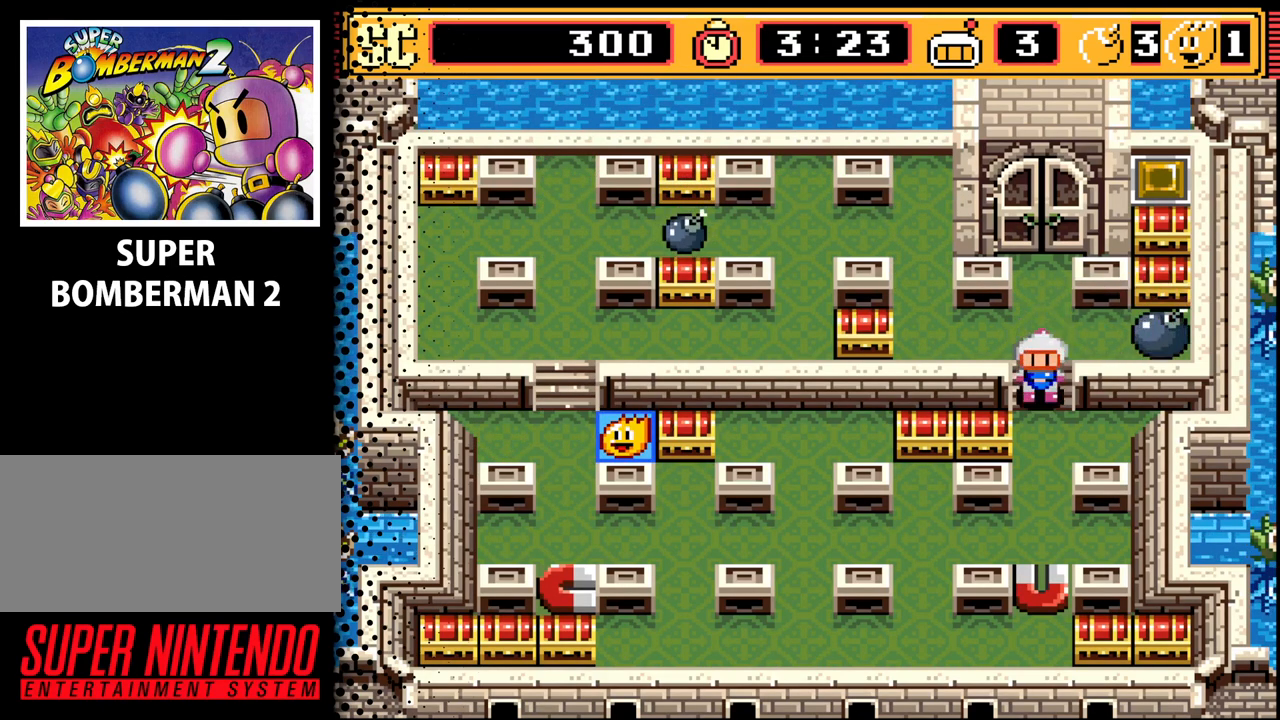
{"buttons": ["DPAD_DOWN", "DPAD_LEFT"], "events": [[233, "A", "down"], [300, "A", "up"], [300, "DPAD_LEFT", "down"]]}
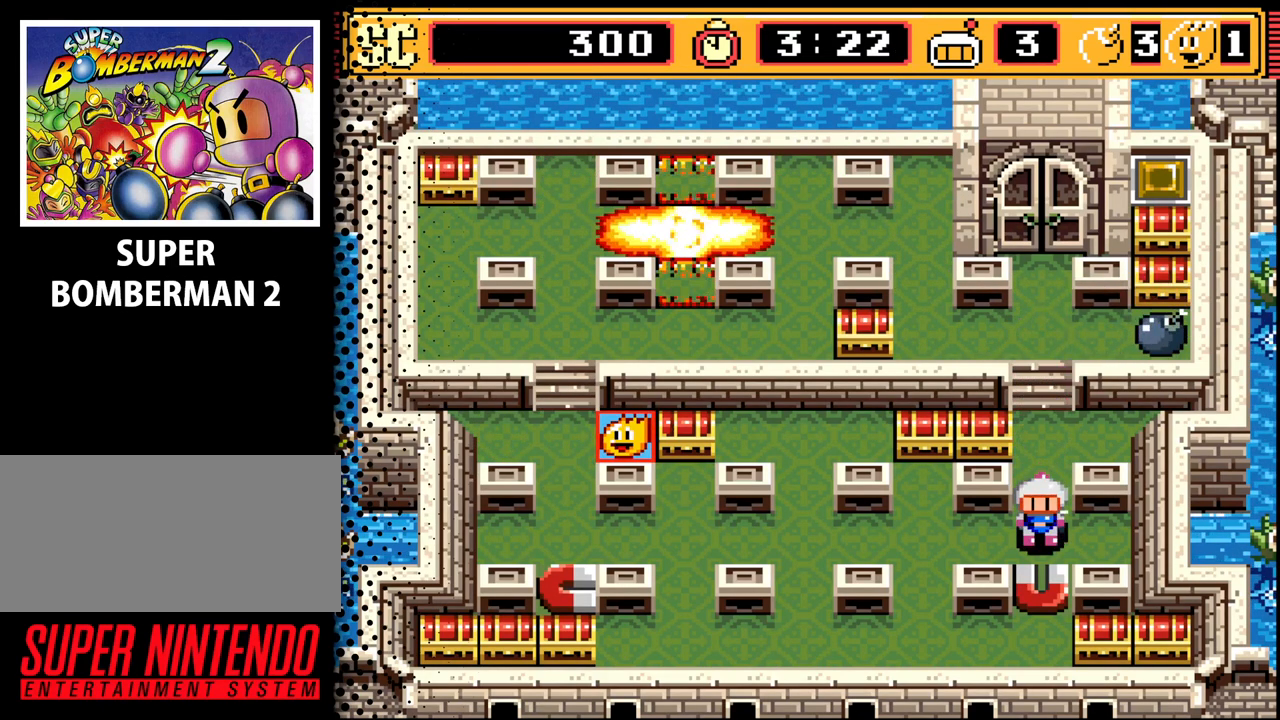
{"buttons": ["DPAD_DOWN"], "events": [[133, "DPAD_DOWN", "up"], [367, "DPAD_DOWN", "down"], [433, "DPAD_LEFT", "up"]]}
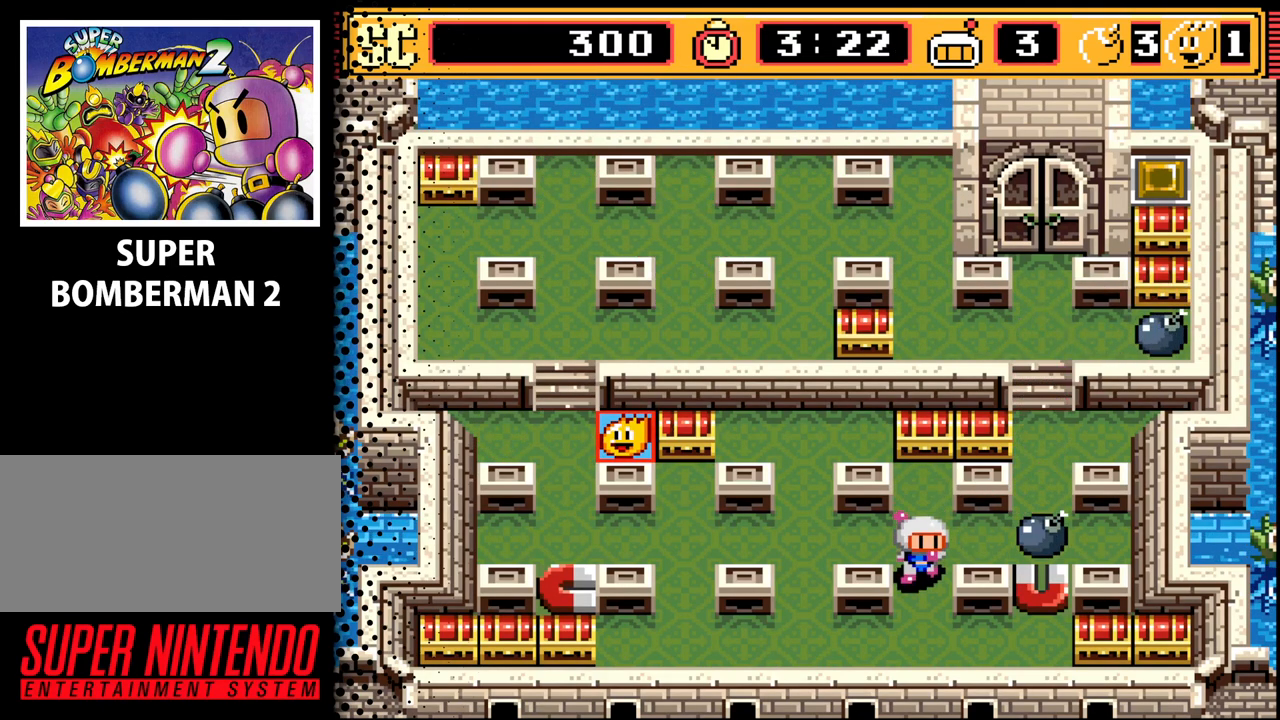
{"buttons": ["DPAD_RIGHT"], "events": [[133, "DPAD_RIGHT", "down"], [267, "DPAD_DOWN", "up"]]}
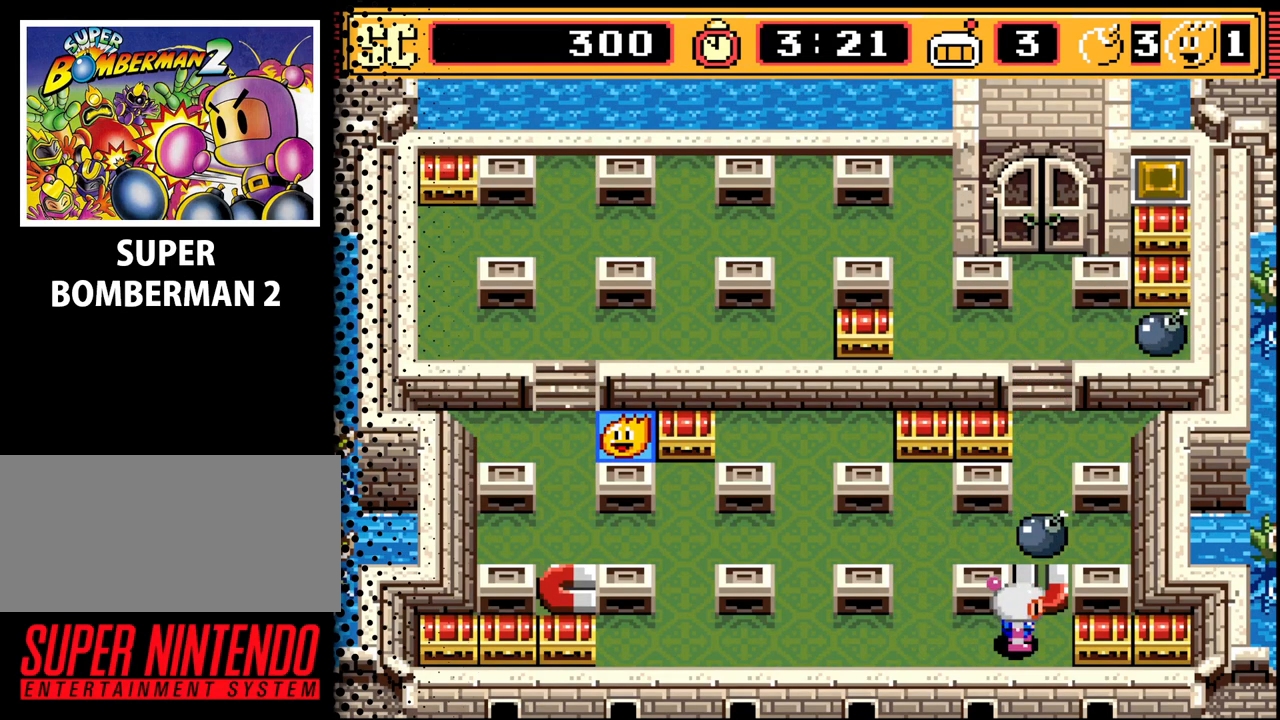
{"buttons": ["DPAD_LEFT"], "events": [[100, "A", "down"], [100, "DPAD_DOWN", "down"], [100, "DPAD_RIGHT", "up"], [133, "DPAD_DOWN", "up"], [133, "DPAD_LEFT", "down"], [233, "A", "up"]]}
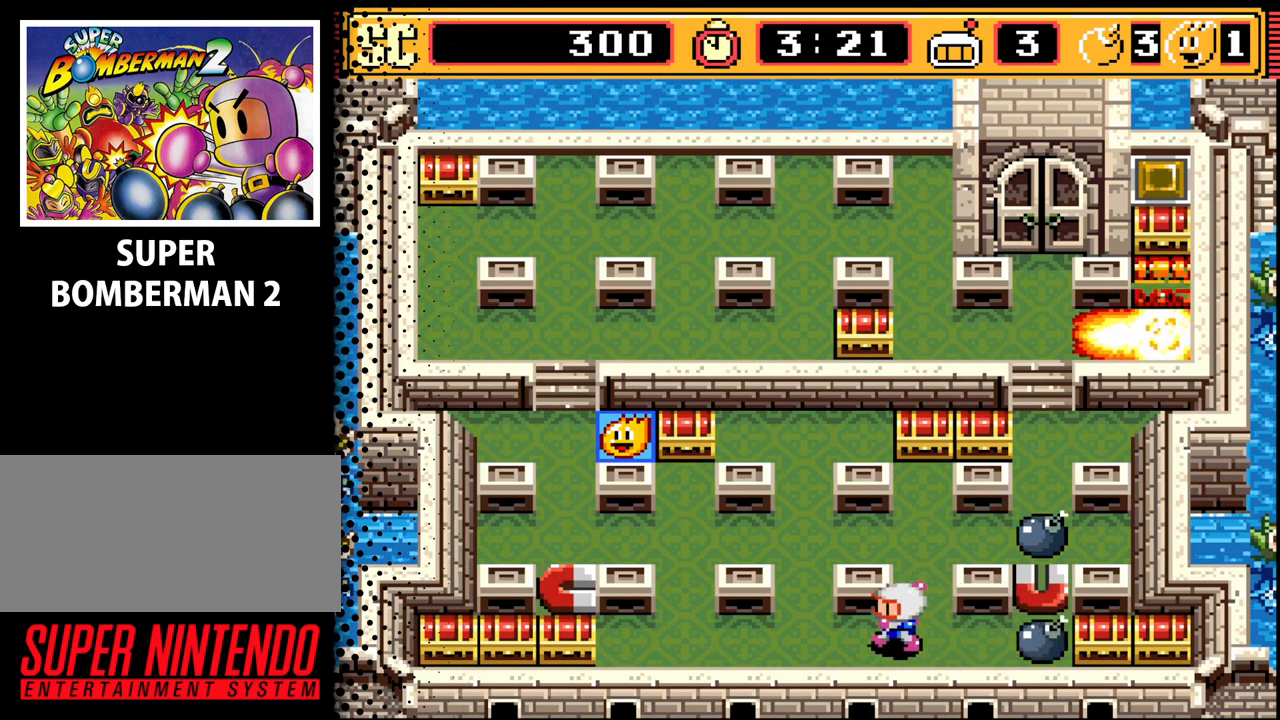
{"buttons": ["DPAD_LEFT"], "events": []}
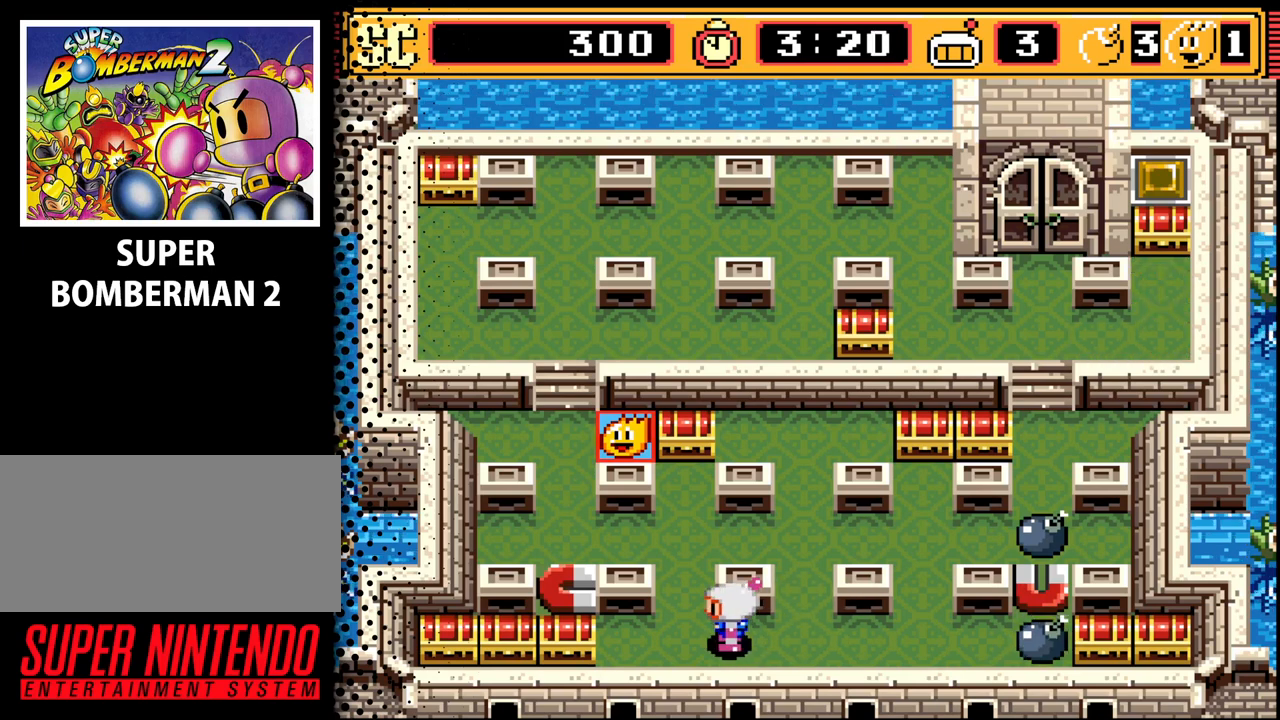
{"buttons": ["DPAD_RIGHT"], "events": [[400, "A", "down"], [400, "DPAD_LEFT", "up"], [433, "DPAD_RIGHT", "down"], [500, "A", "up"]]}
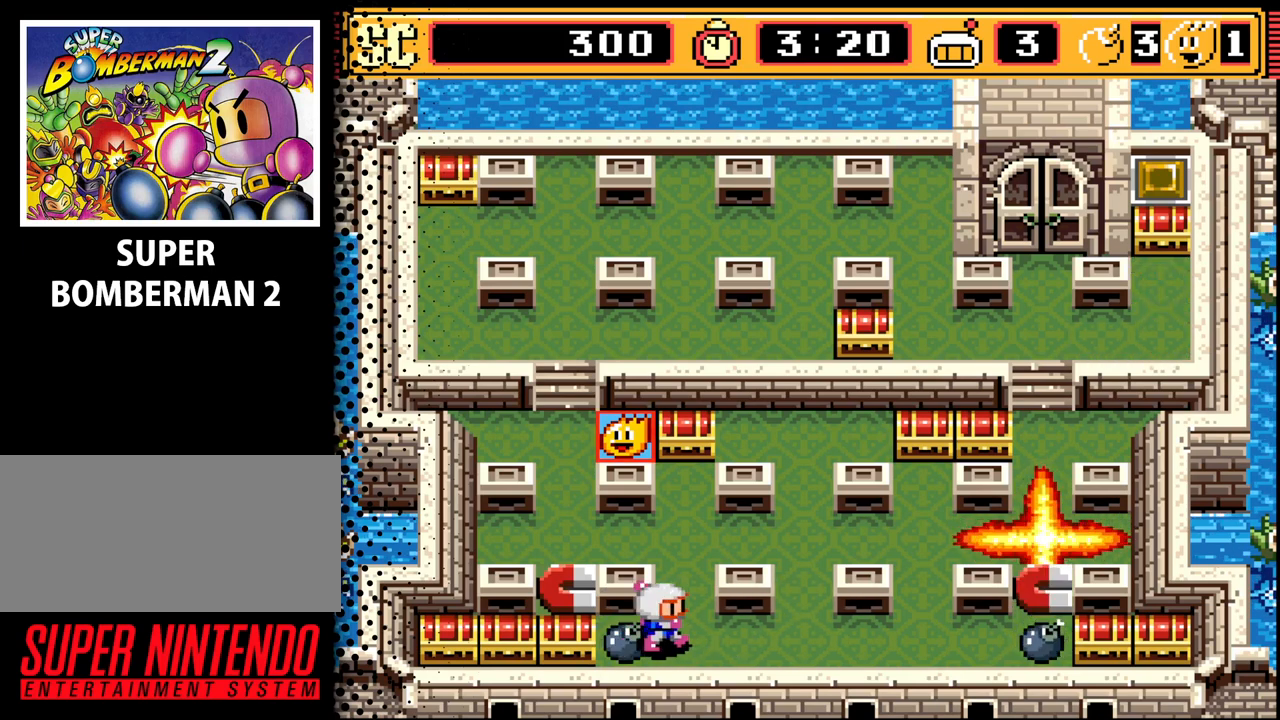
{"buttons": ["DPAD_UP", "DPAD_LEFT"], "events": [[67, "DPAD_UP", "down"], [133, "DPAD_RIGHT", "up"], [433, "DPAD_LEFT", "down"]]}
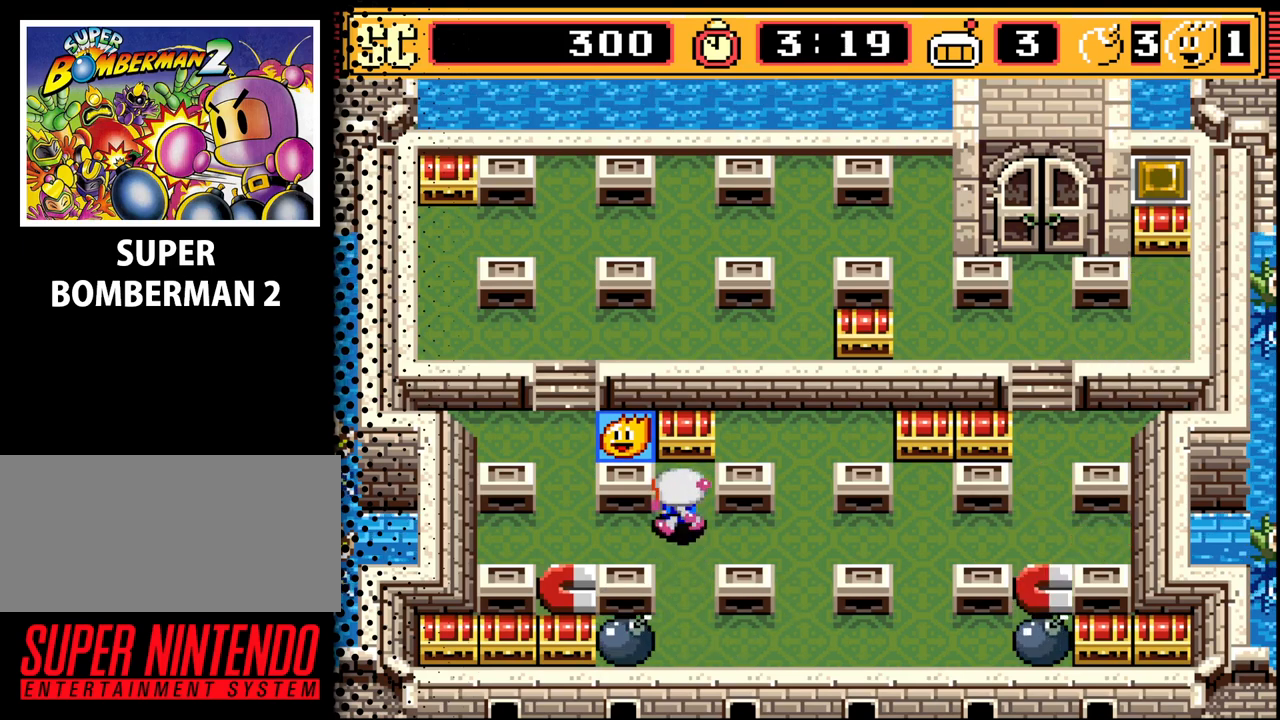
{"buttons": ["DPAD_UP", "DPAD_RIGHT"], "events": [[33, "DPAD_UP", "up"], [133, "DPAD_UP", "down"], [267, "DPAD_LEFT", "up"], [500, "DPAD_RIGHT", "down"]]}
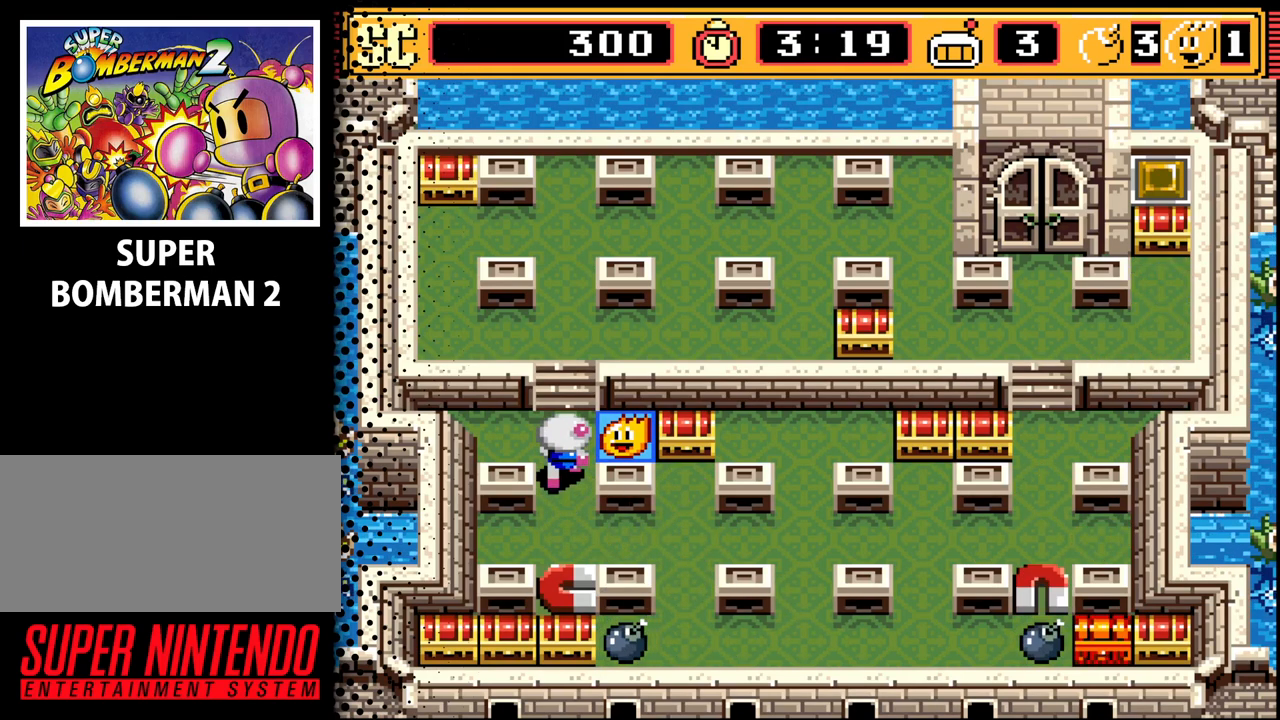
{"buttons": ["DPAD_RIGHT"], "events": [[100, "DPAD_UP", "up"], [233, "DPAD_RIGHT", "up"], [233, "DPAD_UP", "down"], [267, "DPAD_LEFT", "down"], [400, "DPAD_LEFT", "up"], [500, "DPAD_RIGHT", "down"], [500, "DPAD_UP", "up"]]}
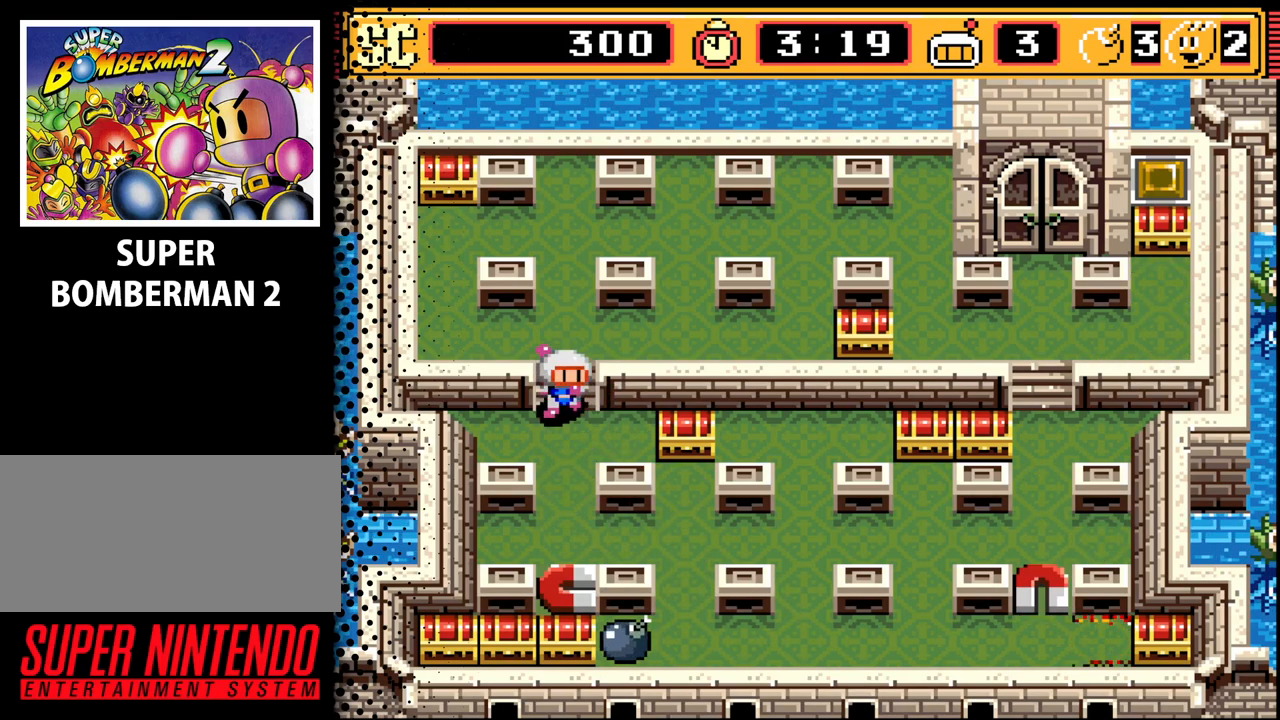
{"buttons": ["DPAD_UP", "DPAD_RIGHT"], "events": [[100, "DPAD_DOWN", "down"], [167, "DPAD_RIGHT", "up"], [267, "DPAD_RIGHT", "down"], [300, "DPAD_DOWN", "up"], [467, "DPAD_UP", "down"]]}
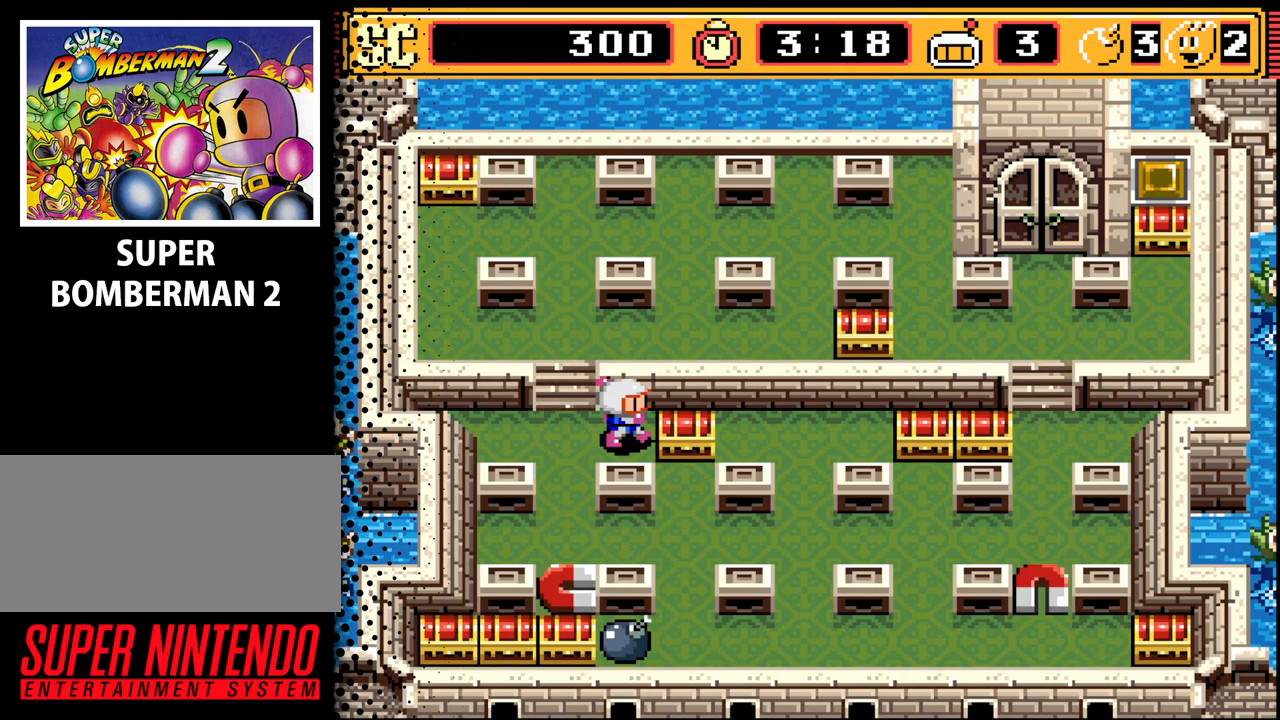
{"buttons": ["DPAD_UP"], "events": [[100, "DPAD_UP", "up"], [200, "DPAD_RIGHT", "up"], [233, "A", "down"], [333, "DPAD_LEFT", "down"], [367, "A", "up"], [433, "DPAD_UP", "down"], [500, "DPAD_LEFT", "up"]]}
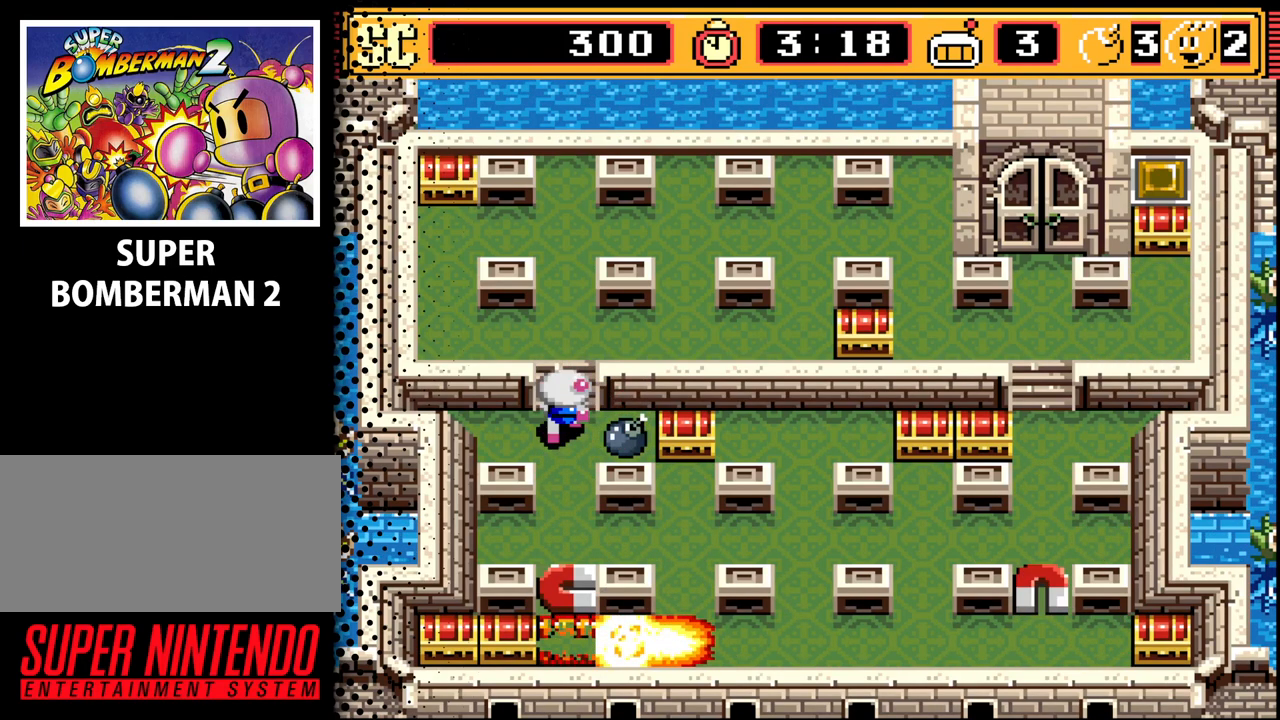
{"buttons": ["DPAD_UP", "DPAD_LEFT"], "events": [[200, "DPAD_LEFT", "down"], [300, "DPAD_UP", "up"], [400, "DPAD_UP", "down"]]}
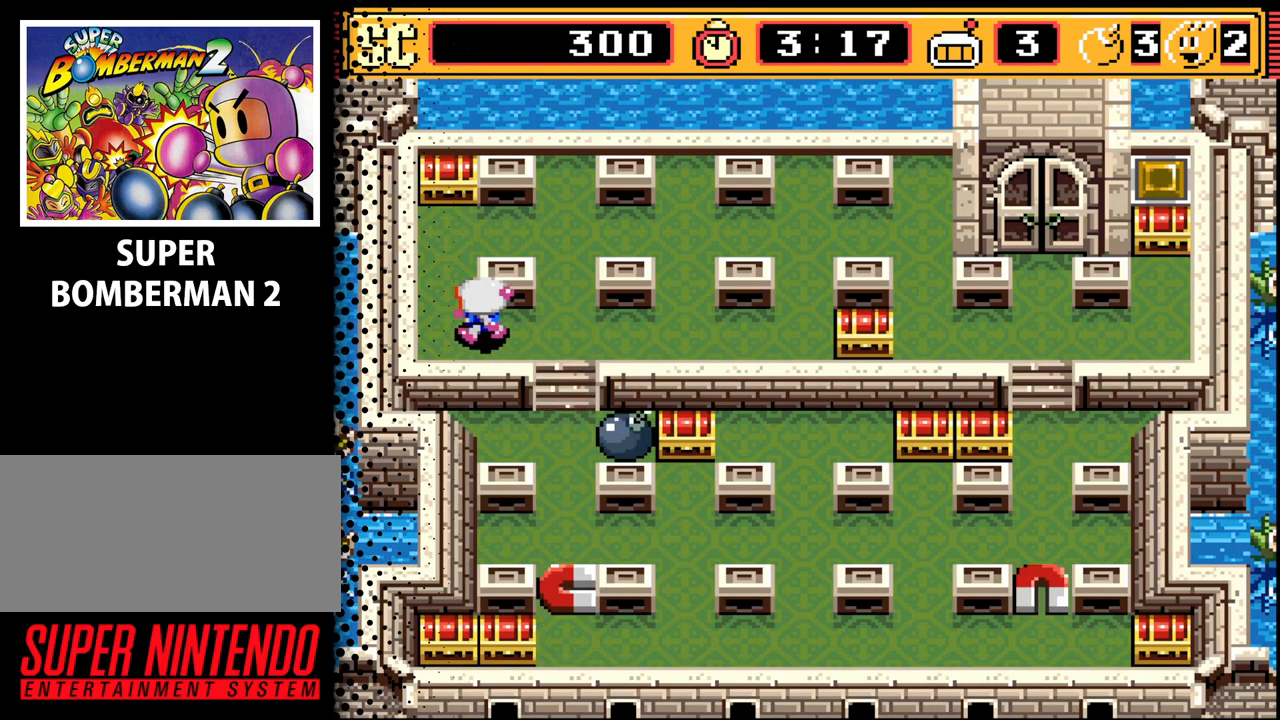
{"buttons": ["A", "DPAD_UP", "DPAD_RIGHT"], "events": [[200, "DPAD_LEFT", "up"], [467, "A", "down"], [467, "DPAD_RIGHT", "down"]]}
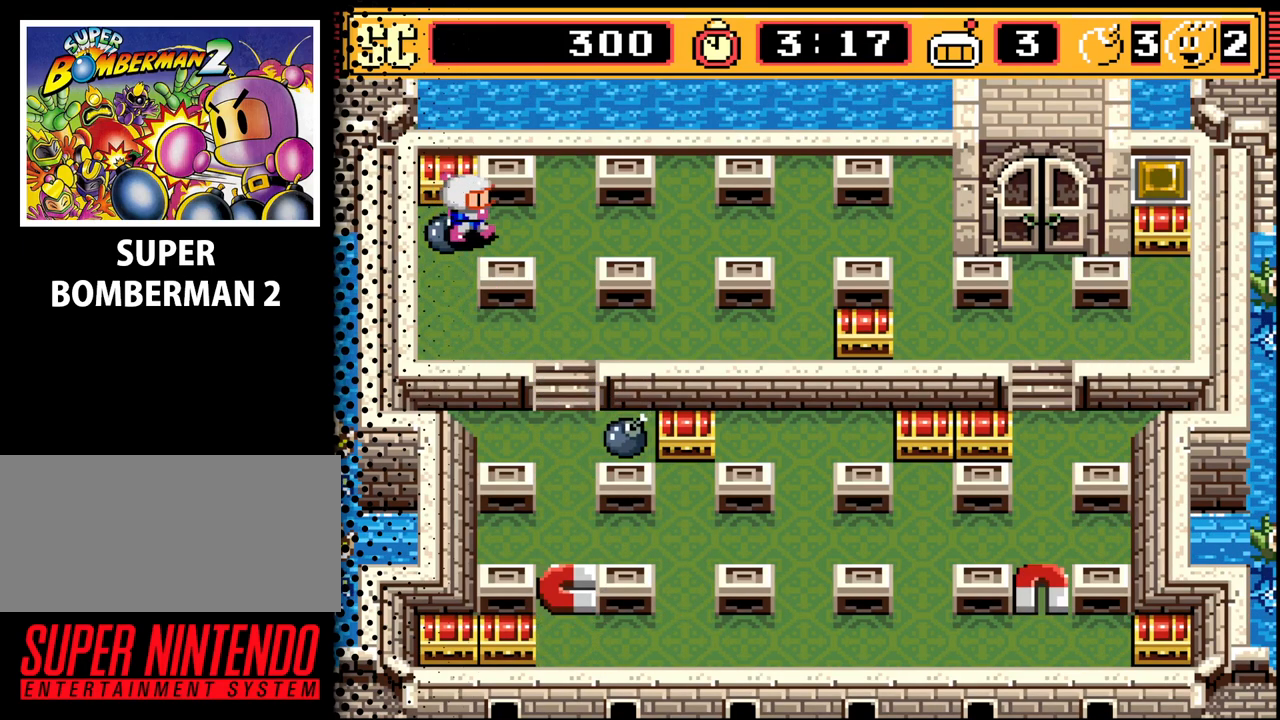
{"buttons": ["DPAD_RIGHT"], "events": [[33, "DPAD_UP", "up"], [67, "A", "up"]]}
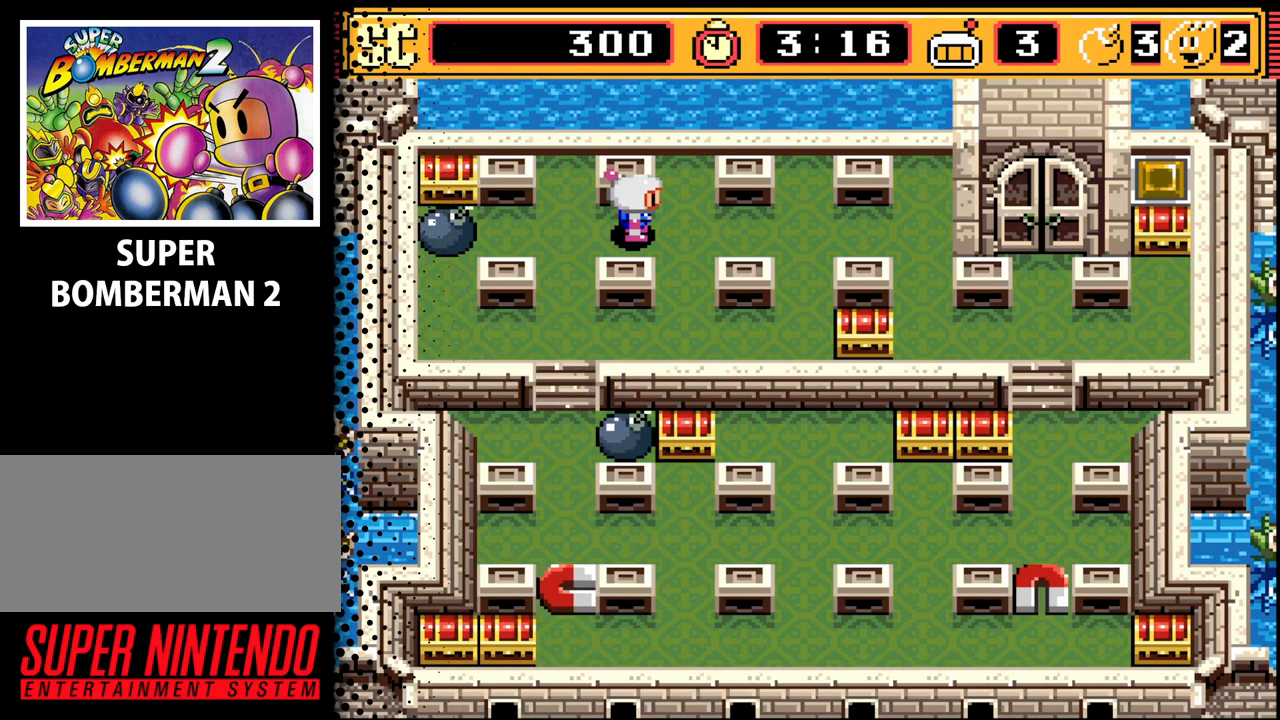
{"buttons": ["DPAD_DOWN"], "events": [[400, "DPAD_DOWN", "down"], [500, "DPAD_RIGHT", "up"]]}
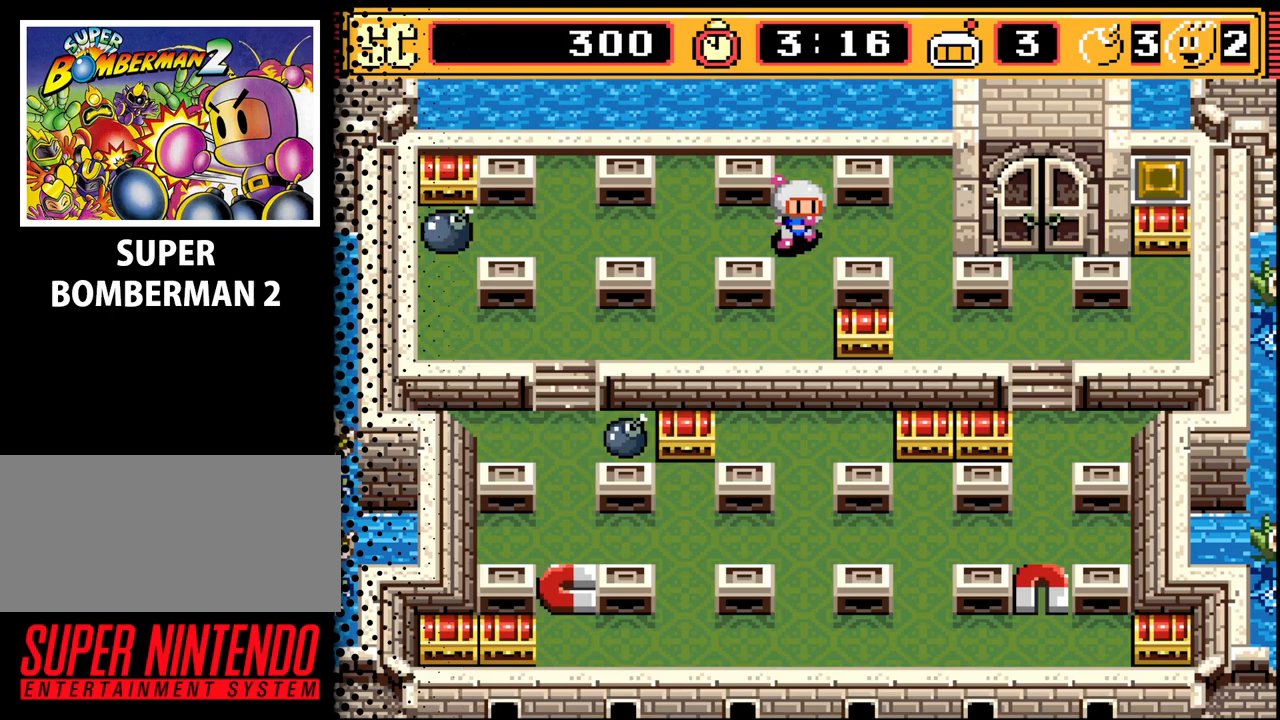
{"buttons": ["DPAD_UP"], "events": [[367, "A", "down"], [367, "DPAD_DOWN", "up"], [467, "DPAD_UP", "down"], [500, "A", "up"]]}
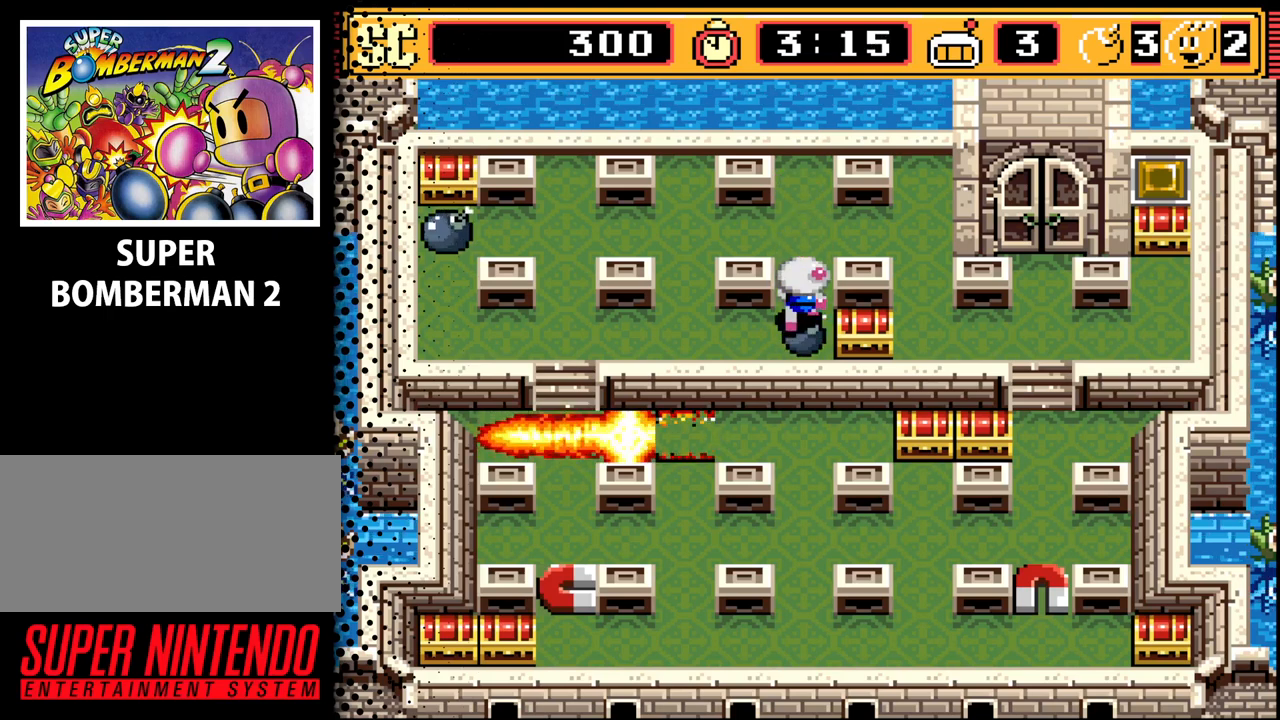
{"buttons": ["DPAD_DOWN", "DPAD_RIGHT"], "events": [[133, "DPAD_RIGHT", "down"], [233, "DPAD_UP", "up"], [367, "DPAD_DOWN", "down"]]}
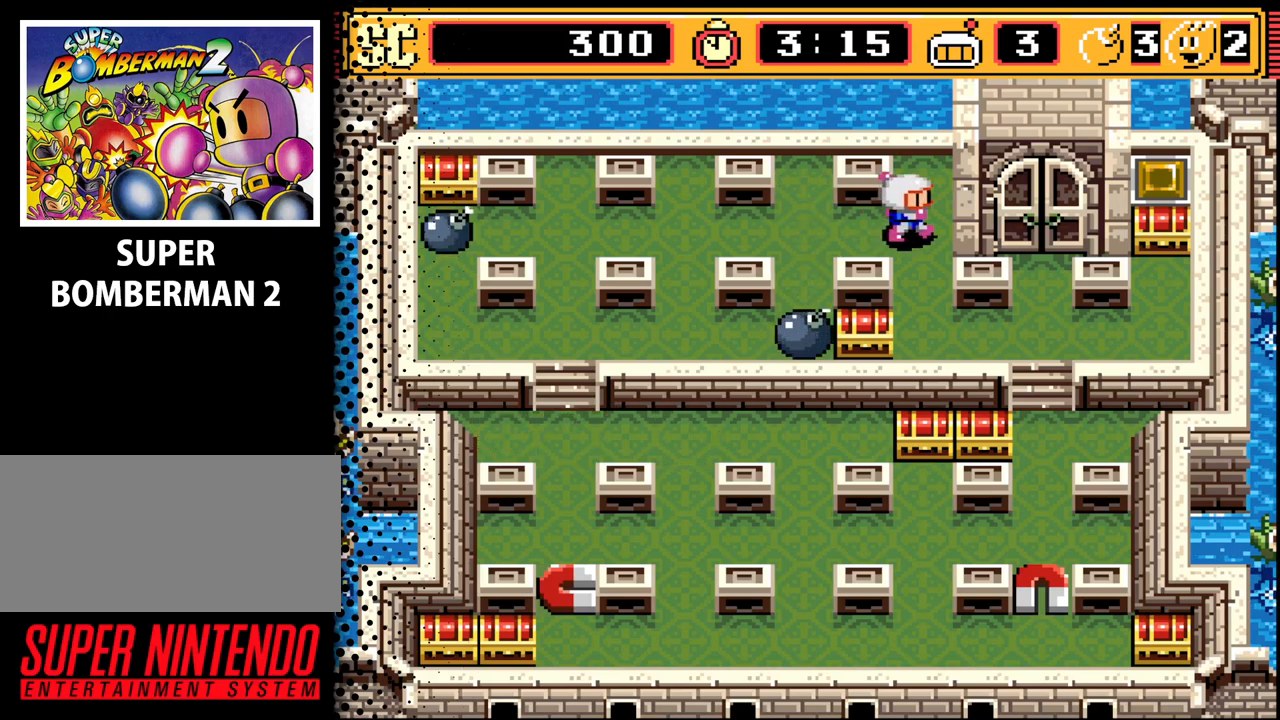
{"buttons": ["DPAD_RIGHT"], "events": [[67, "DPAD_RIGHT", "up"], [133, "DPAD_RIGHT", "down"], [367, "DPAD_DOWN", "up"]]}
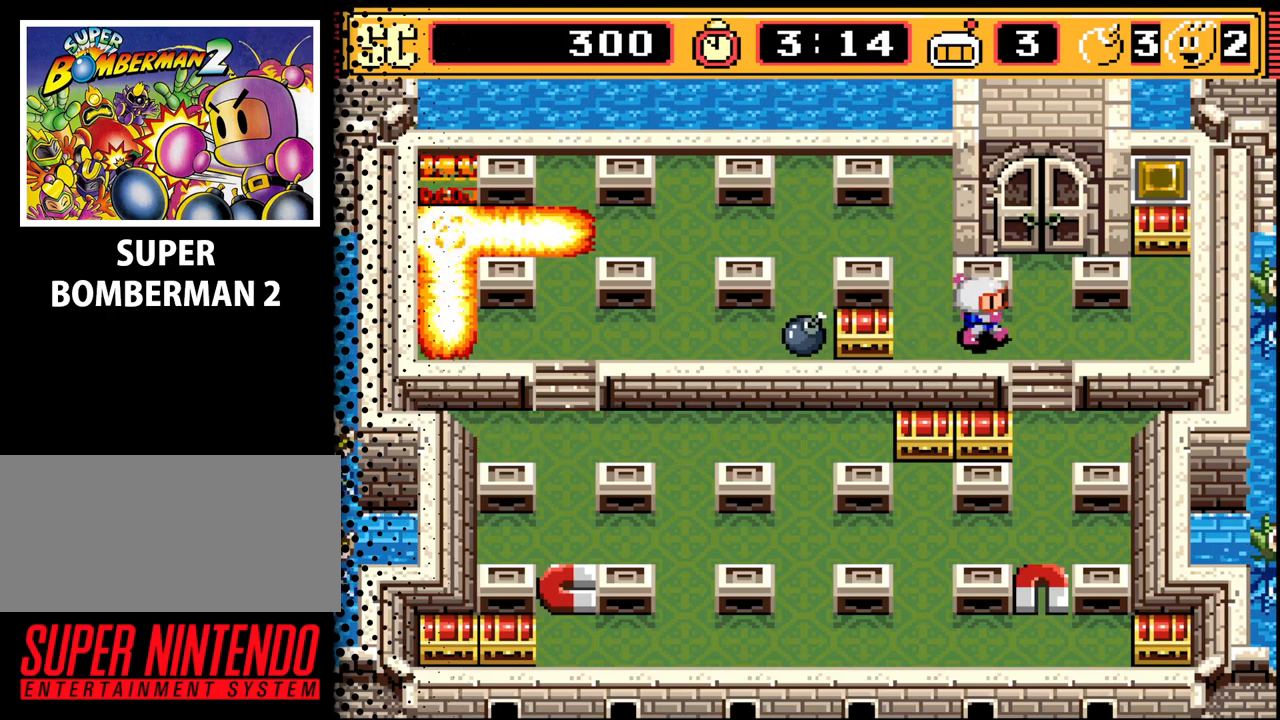
{"buttons": ["DPAD_RIGHT"], "events": []}
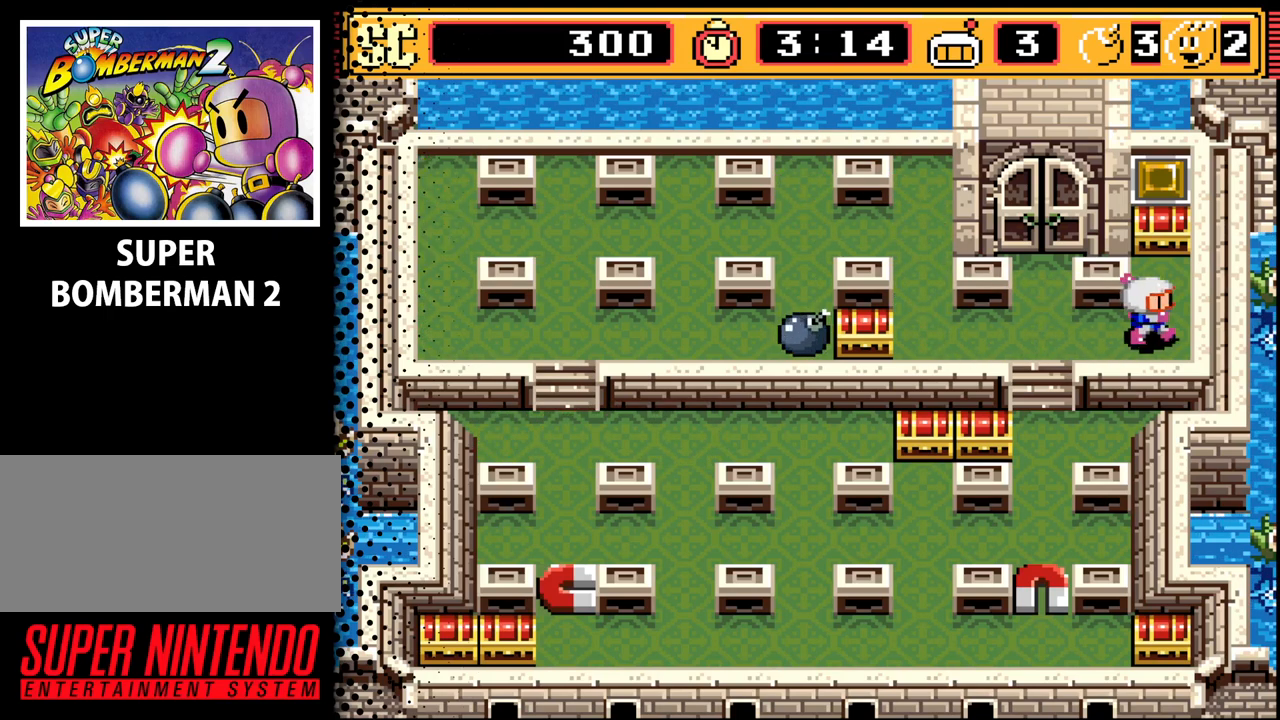
{"buttons": ["DPAD_DOWN"], "events": [[100, "DPAD_RIGHT", "up"], [133, "A", "down"], [233, "DPAD_LEFT", "down"], [267, "A", "up"], [367, "DPAD_DOWN", "down"], [467, "DPAD_LEFT", "up"]]}
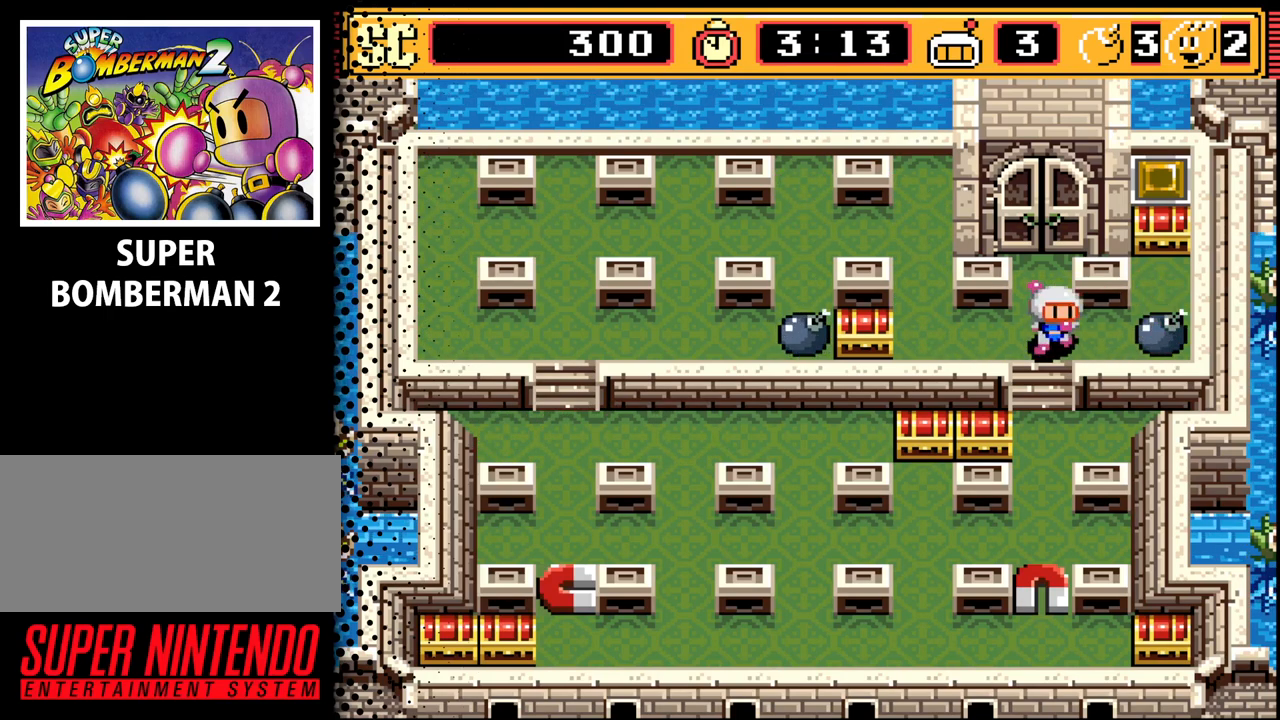
{"buttons": ["DPAD_DOWN"], "events": [[367, "A", "down"], [367, "DPAD_DOWN", "up"], [400, "DPAD_DOWN", "down"], [467, "A", "up"]]}
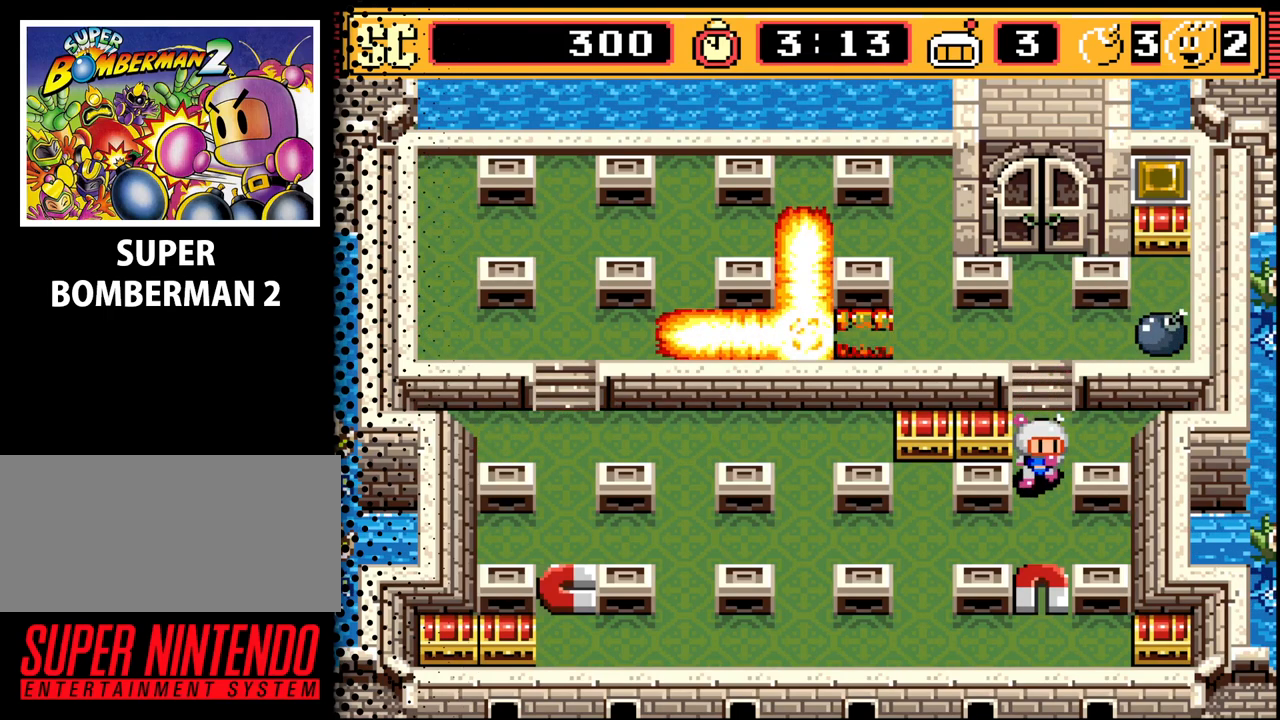
{"buttons": ["DPAD_DOWN", "DPAD_LEFT"], "events": [[200, "DPAD_LEFT", "down"], [233, "DPAD_DOWN", "up"], [467, "DPAD_DOWN", "down"]]}
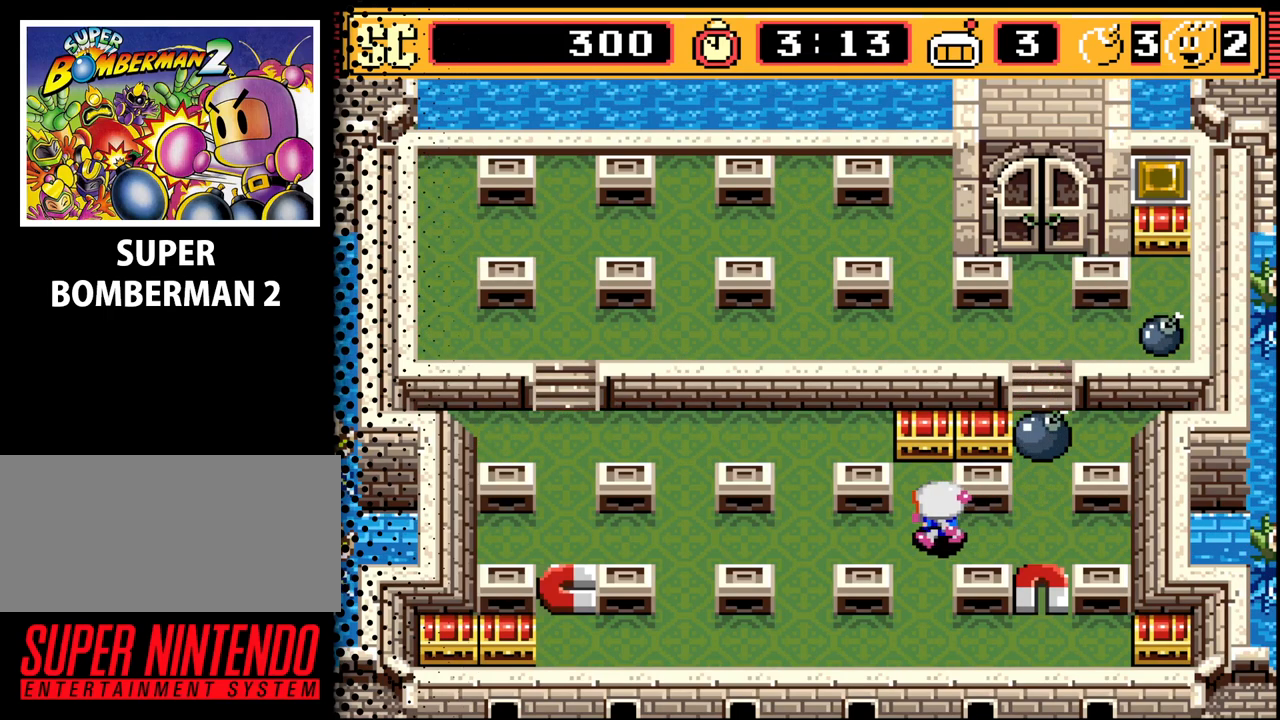
{"buttons": ["DPAD_RIGHT"], "events": [[33, "DPAD_LEFT", "up"], [200, "DPAD_RIGHT", "down"], [333, "DPAD_DOWN", "up"]]}